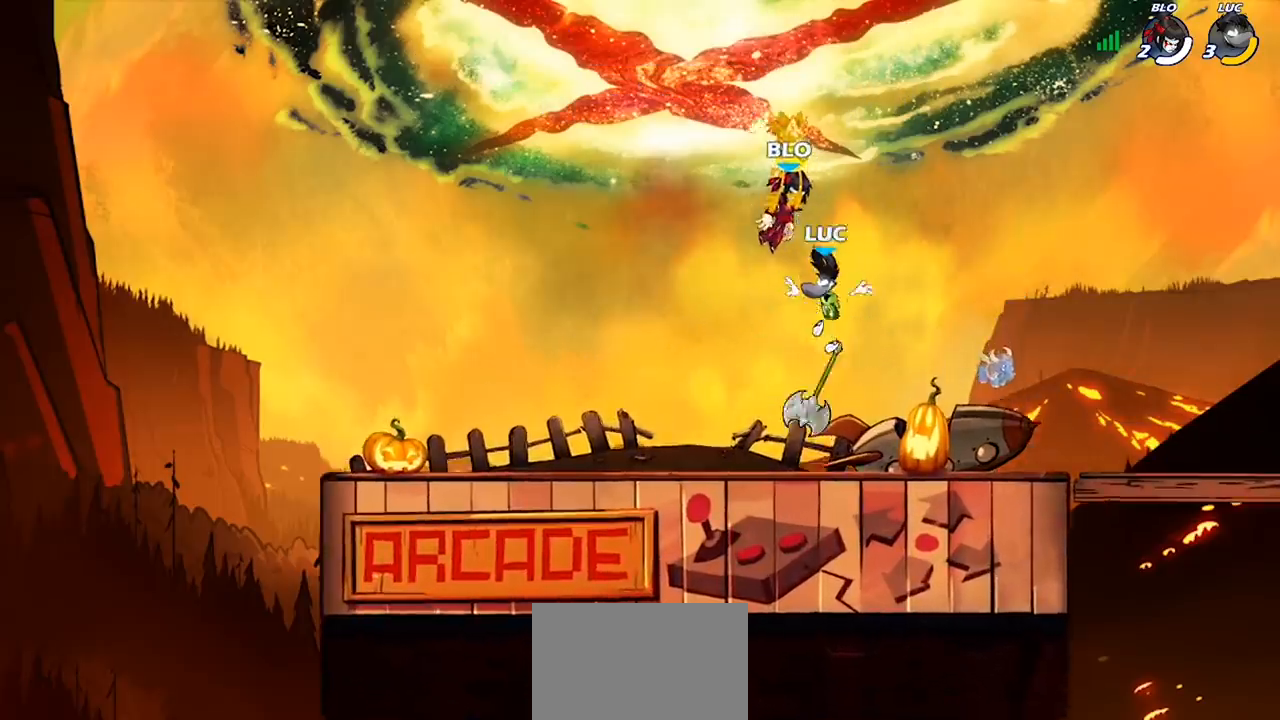
Gameplay with a controller (PlayStation layout); each line is a JSON object with the inputs held at the frame after it. "events" lists button and stick changes between this image and that frame as [ms after this image, input, new state], when the widget could be followed in between.
{"buttons": [], "left_stick": "down-left", "right_stick": "center", "events": [[133, "R1", "down"], [200, "R1", "up"], [200, "left_stick", "left"], [333, "R1", "down"], [333, "R2", "down"], [333, "left_stick", "down-left"], [433, "CIRCLE", "down"], [433, "R1", "up"], [433, "R2", "up"], [500, "CIRCLE", "up"]]}
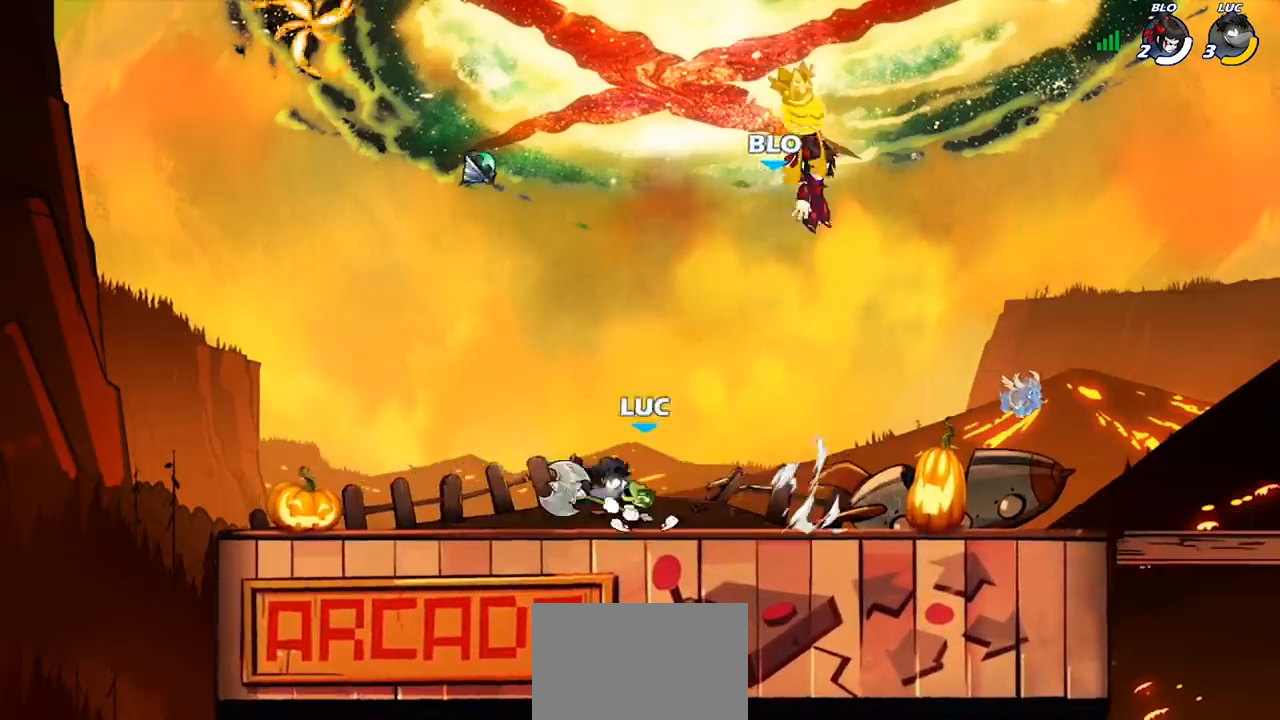
{"buttons": [], "left_stick": "center", "right_stick": "center", "events": [[200, "left_stick", "center"]]}
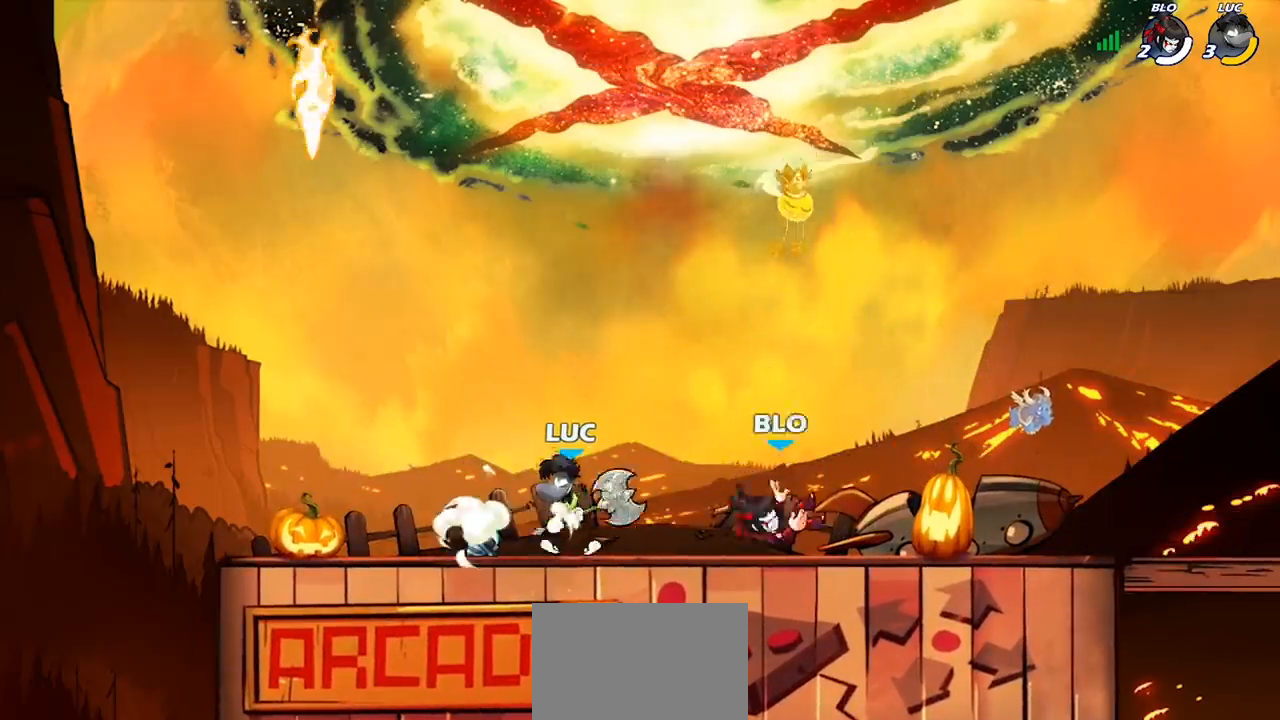
{"buttons": ["L1"], "left_stick": "down-left", "right_stick": "center", "events": [[233, "CROSS", "down"], [233, "left_stick", "right"], [367, "CROSS", "up"], [433, "left_stick", "down-left"], [467, "L1", "down"]]}
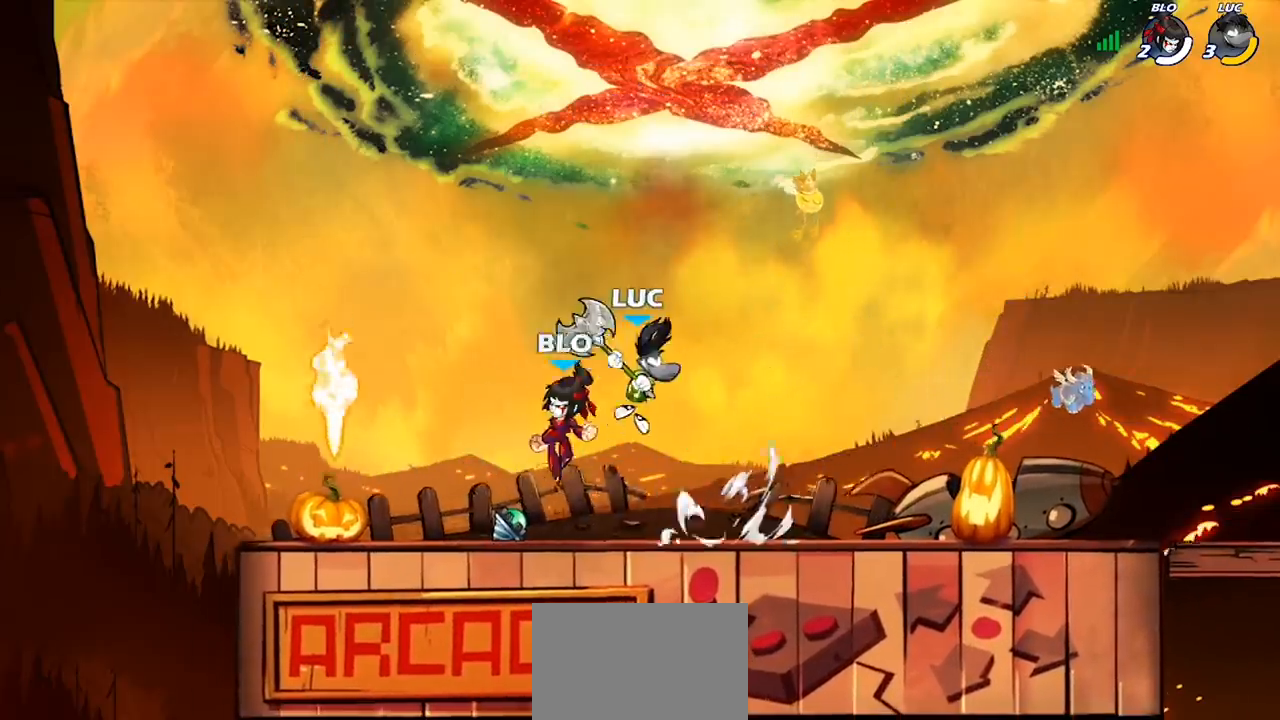
{"buttons": ["R1", "R2"], "left_stick": "right", "right_stick": "center", "events": [[33, "L1", "up"], [300, "R1", "down"], [300, "R2", "down"], [367, "left_stick", "center"], [400, "R1", "up"], [400, "R2", "up"], [500, "R1", "down"], [500, "R2", "down"], [500, "left_stick", "right"]]}
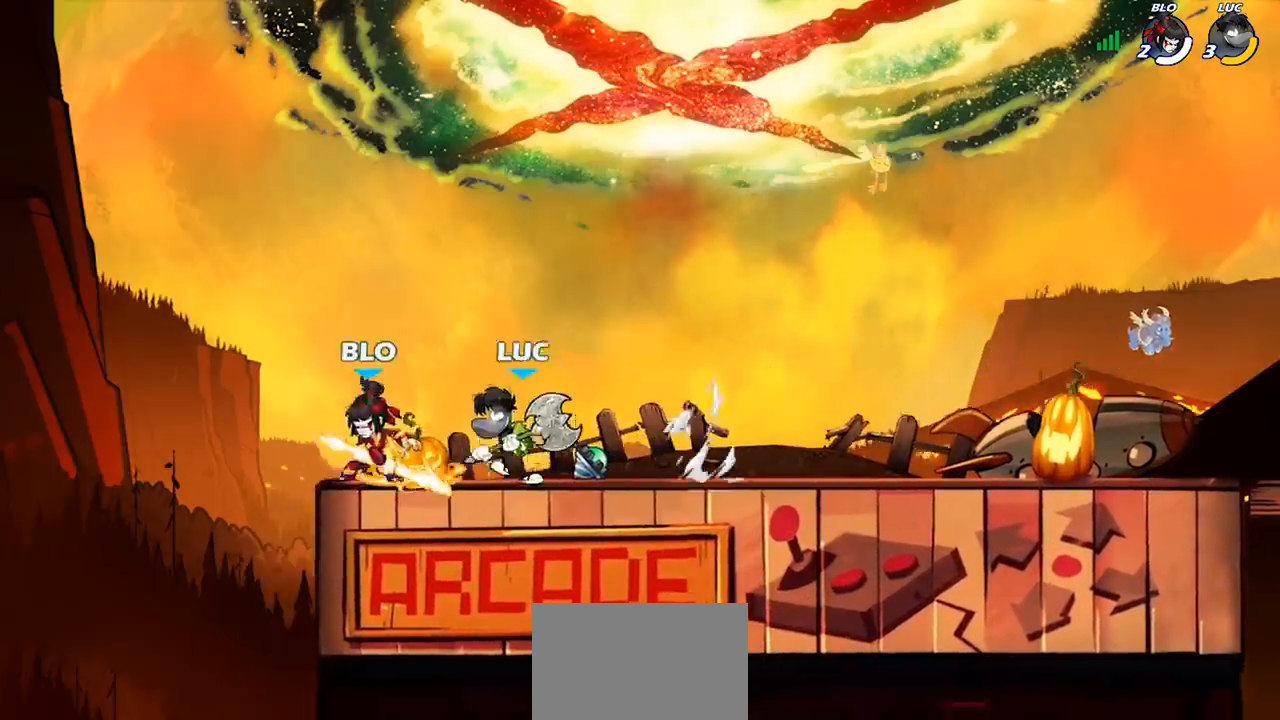
{"buttons": [], "left_stick": "center", "right_stick": "center", "events": [[200, "R1", "up"], [233, "R2", "up"], [367, "left_stick", "center"]]}
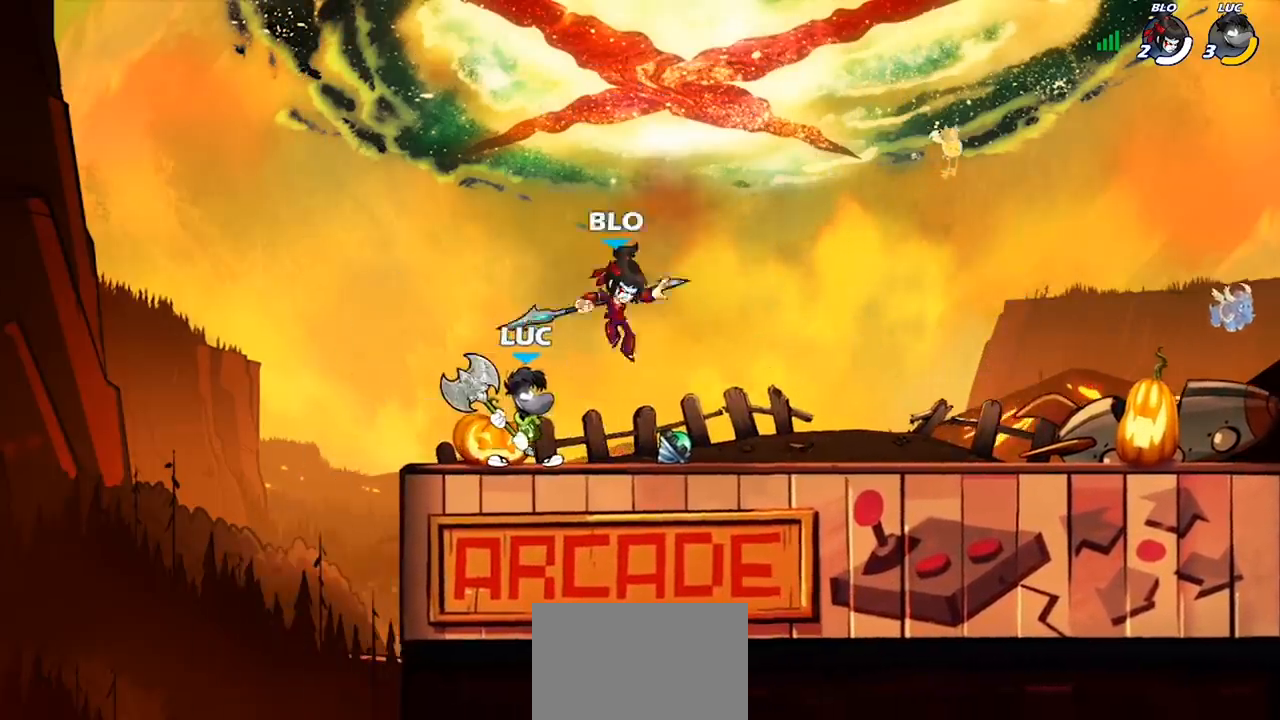
{"buttons": [], "left_stick": "center", "right_stick": "center", "events": [[67, "SQUARE", "down"], [133, "SQUARE", "up"], [233, "SQUARE", "down"], [333, "SQUARE", "up"]]}
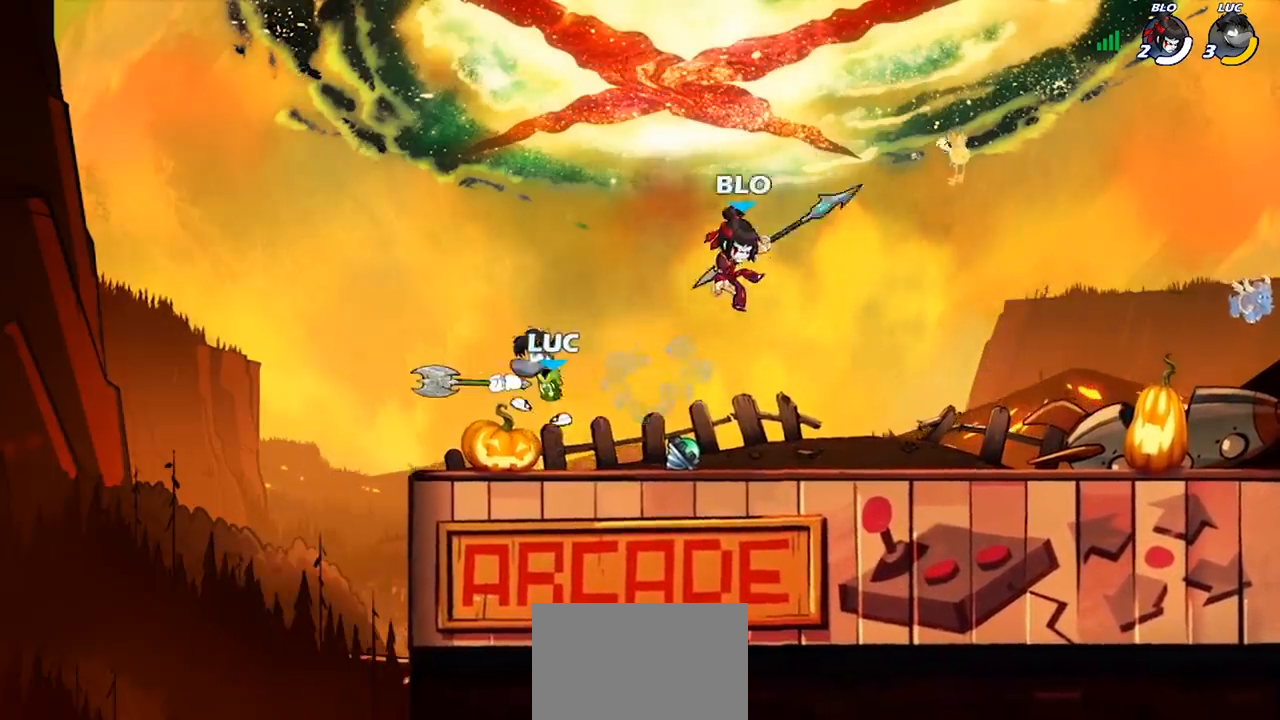
{"buttons": [], "left_stick": "up-right", "right_stick": "center", "events": [[67, "left_stick", "left"], [167, "CROSS", "down"], [267, "R1", "down"], [267, "R2", "down"], [267, "left_stick", "up-left"], [300, "CROSS", "up"], [400, "left_stick", "up-right"], [433, "R1", "up"], [433, "R2", "up"]]}
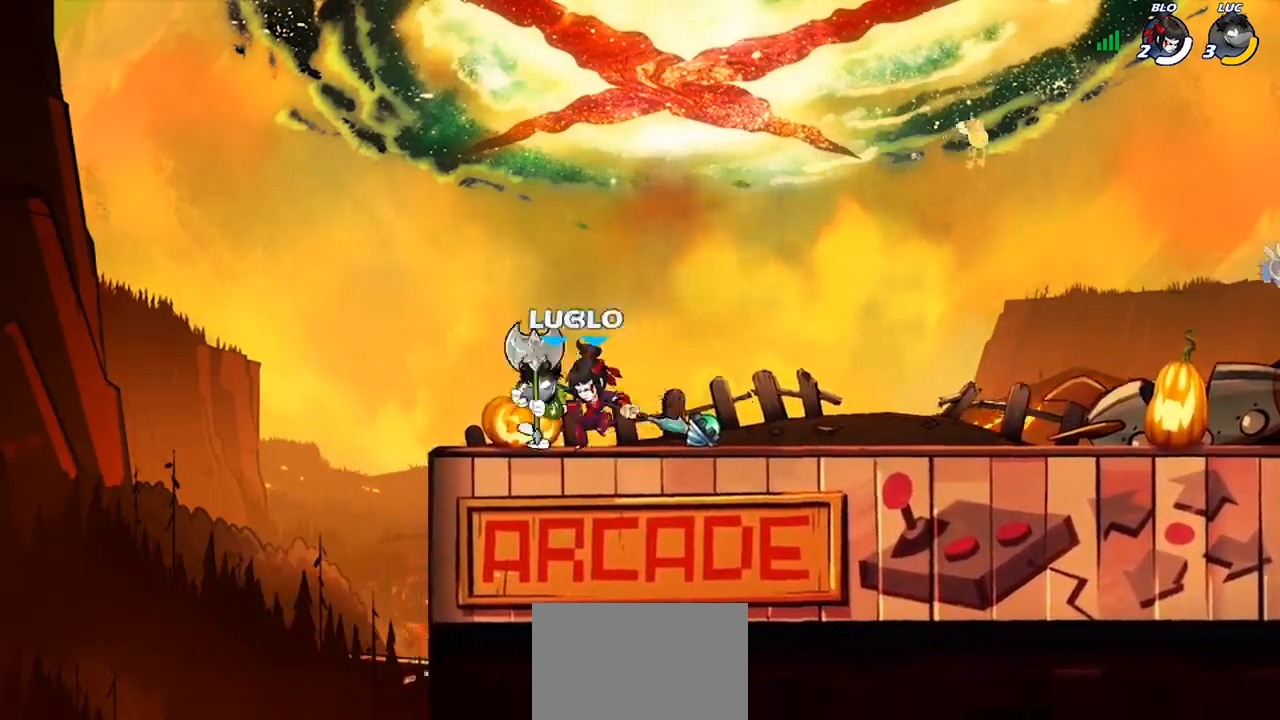
{"buttons": [], "left_stick": "down-left", "right_stick": "center", "events": [[67, "CROSS", "down"], [67, "R1", "down"], [67, "R2", "down"], [200, "CROSS", "up"], [200, "left_stick", "up-left"], [233, "R1", "up"], [233, "R2", "up"], [267, "left_stick", "down-left"], [400, "left_stick", "left"], [500, "left_stick", "down-left"]]}
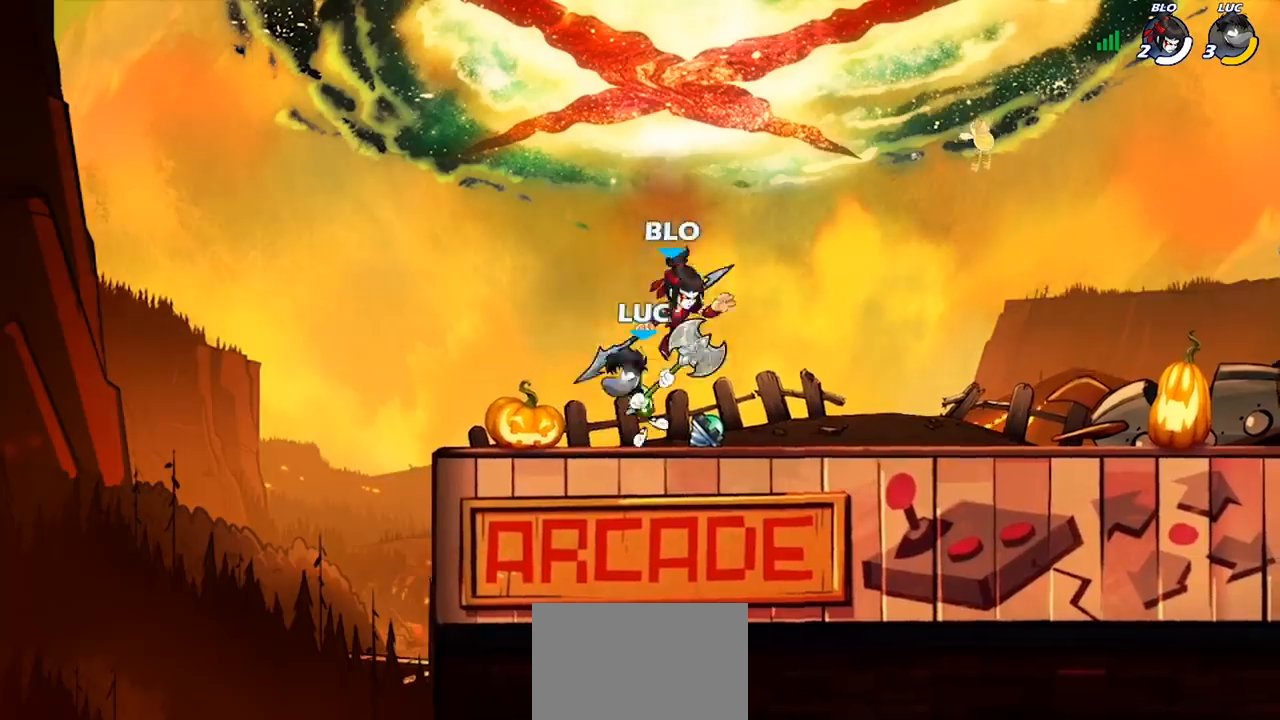
{"buttons": [], "left_stick": "right", "right_stick": "center", "events": [[200, "left_stick", "left"], [333, "left_stick", "right"]]}
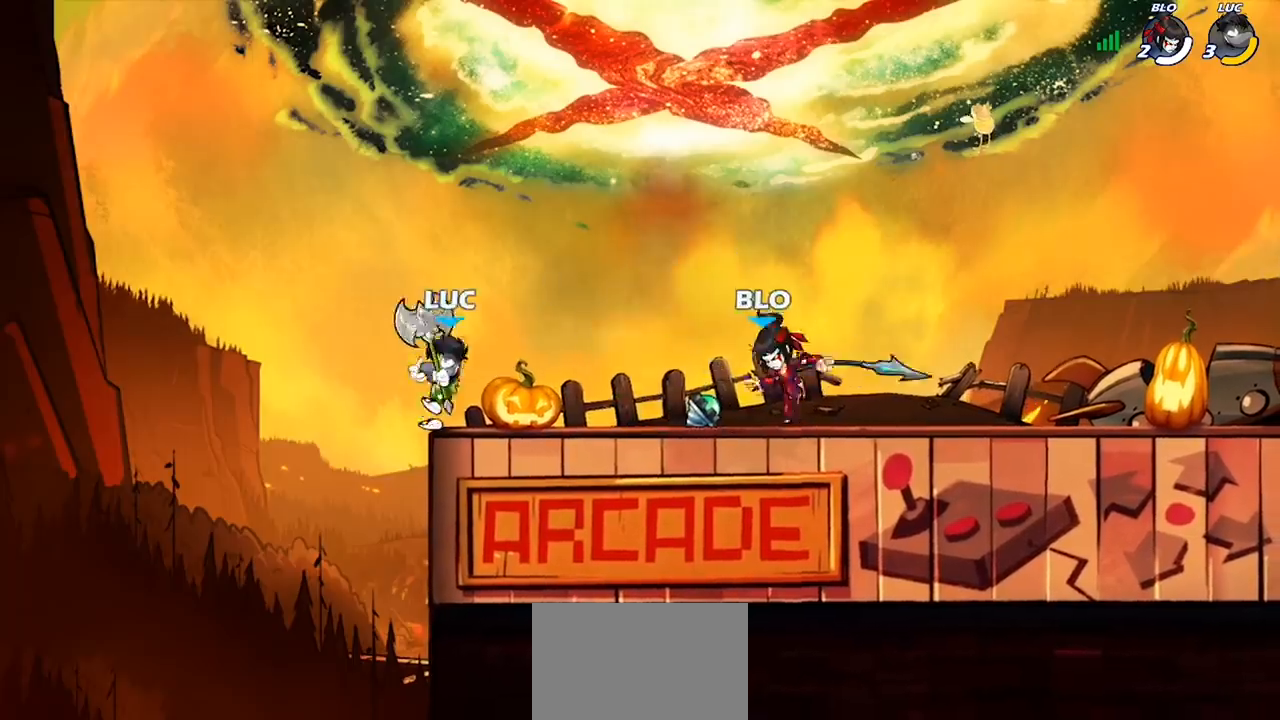
{"buttons": [], "left_stick": "center", "right_stick": "center", "events": [[100, "left_stick", "left"], [267, "left_stick", "up-right"], [367, "SQUARE", "down"], [367, "left_stick", "right"], [433, "SQUARE", "up"], [500, "left_stick", "center"]]}
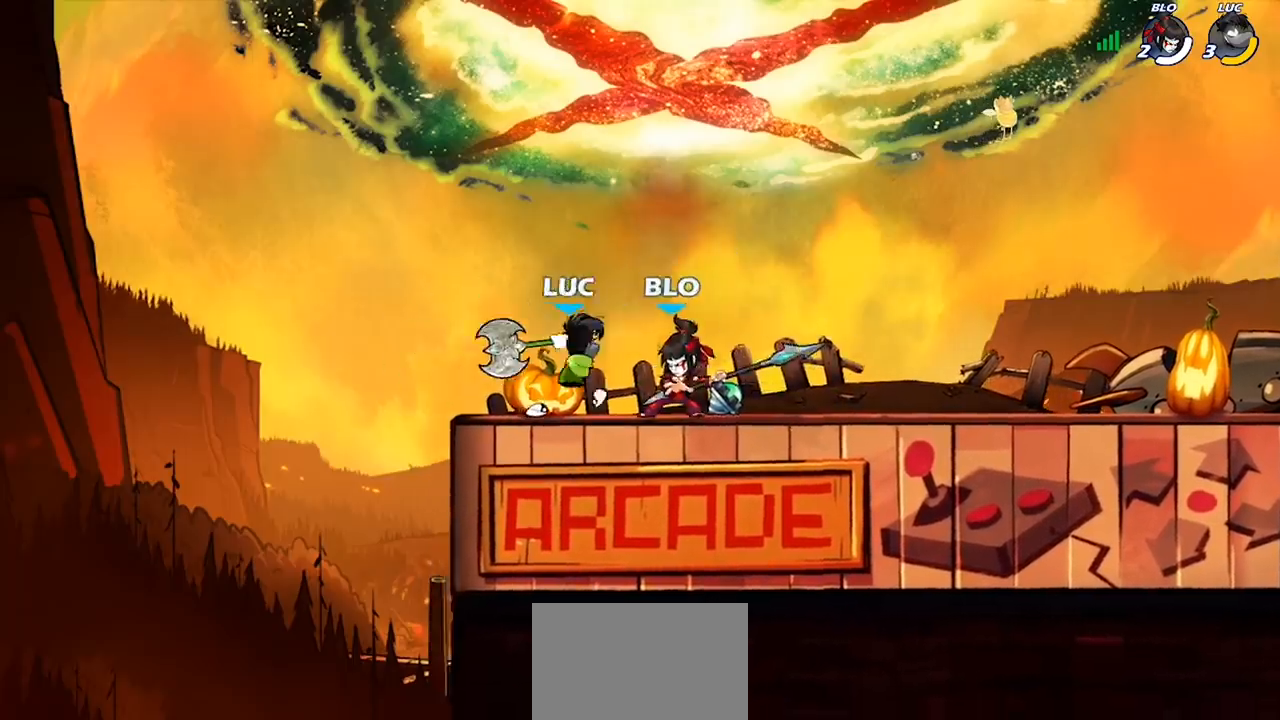
{"buttons": [], "left_stick": "center", "right_stick": "center", "events": [[333, "CROSS", "down"], [333, "SQUARE", "down"], [367, "CROSS", "up"], [400, "SQUARE", "up"]]}
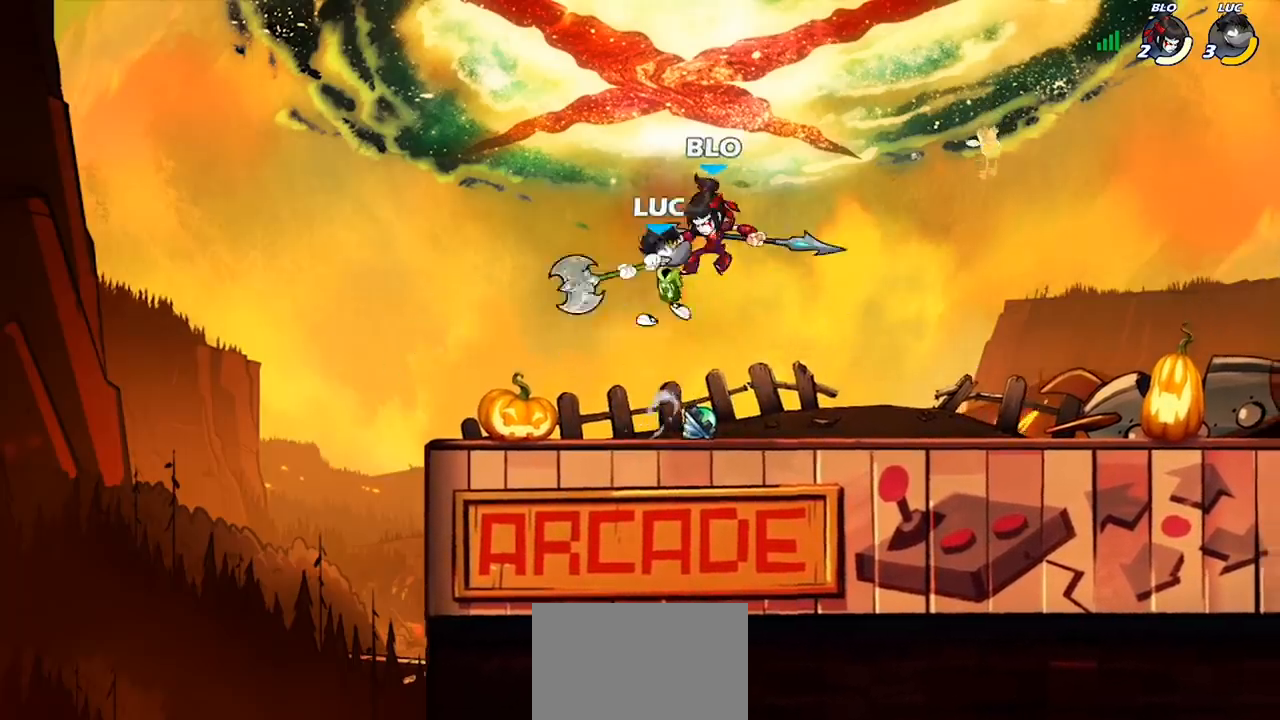
{"buttons": [], "left_stick": "down-left", "right_stick": "center", "events": [[133, "left_stick", "right"], [367, "CROSS", "down"], [367, "L1", "down"], [400, "left_stick", "down-left"], [433, "CIRCLE", "down"], [433, "CROSS", "up"], [433, "L1", "up"], [500, "CIRCLE", "up"]]}
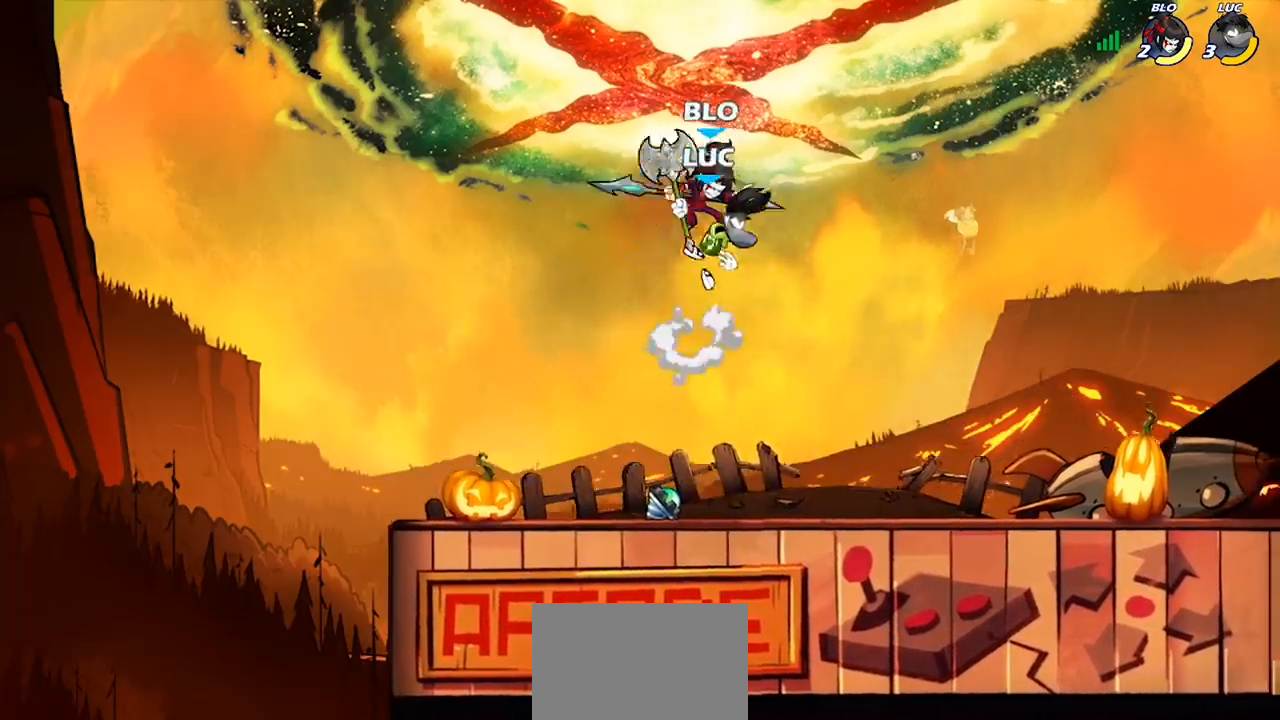
{"buttons": [], "left_stick": "center", "right_stick": "center", "events": [[100, "left_stick", "center"]]}
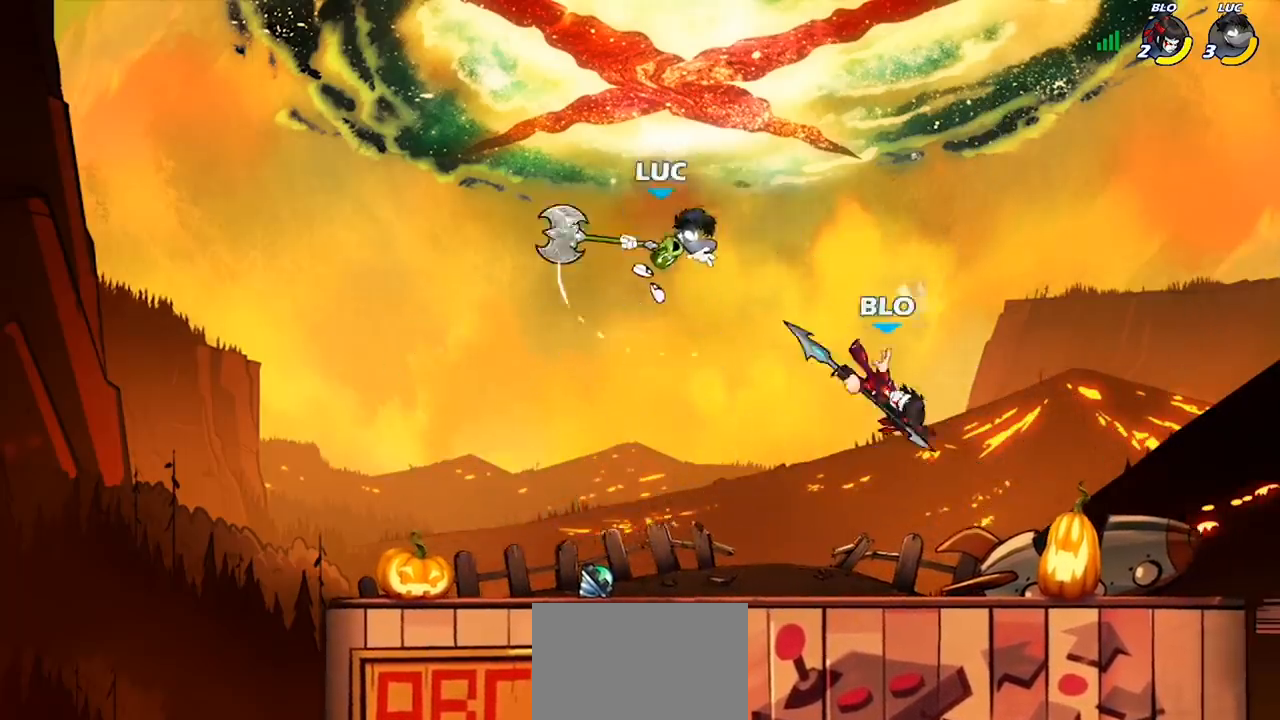
{"buttons": ["R1", "R2"], "left_stick": "center", "right_stick": "center", "events": [[100, "left_stick", "right"], [367, "R1", "down"], [367, "R2", "down"], [367, "left_stick", "center"]]}
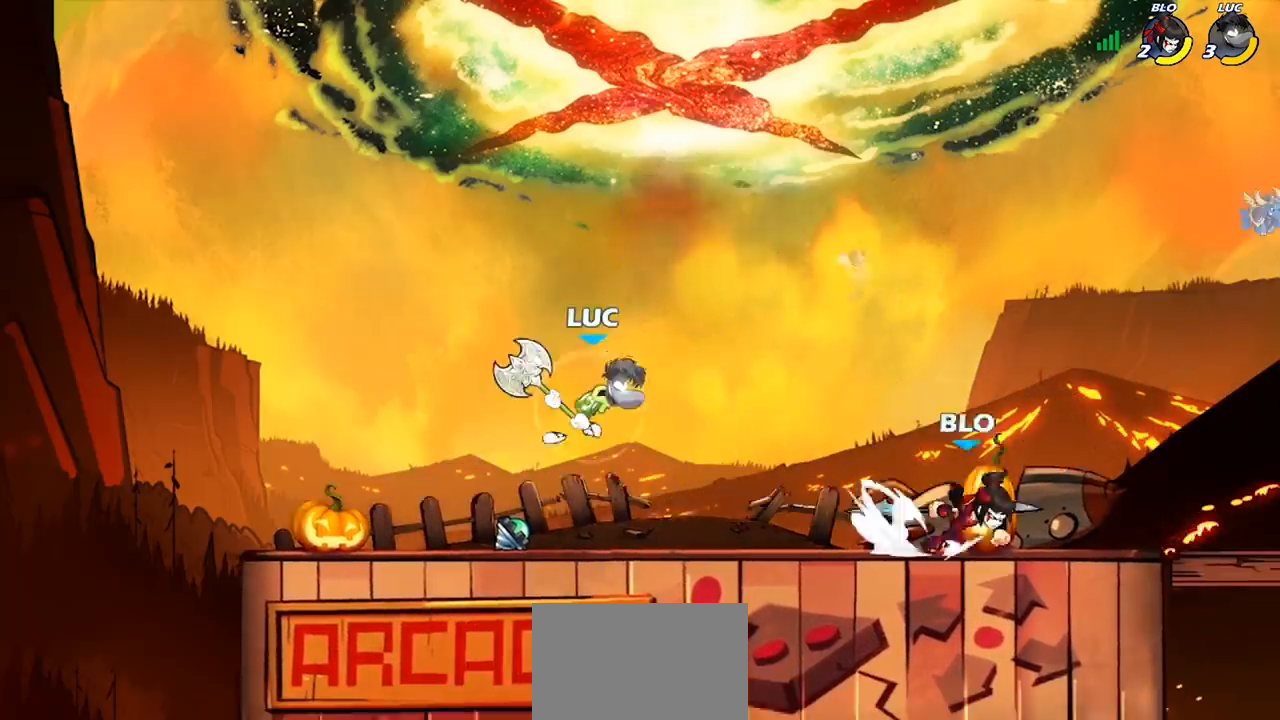
{"buttons": [], "left_stick": "right", "right_stick": "center", "events": [[133, "L1", "down"], [200, "R1", "up"], [200, "R2", "up"], [233, "left_stick", "right"], [267, "CROSS", "down"], [367, "L1", "up"], [400, "CROSS", "up"]]}
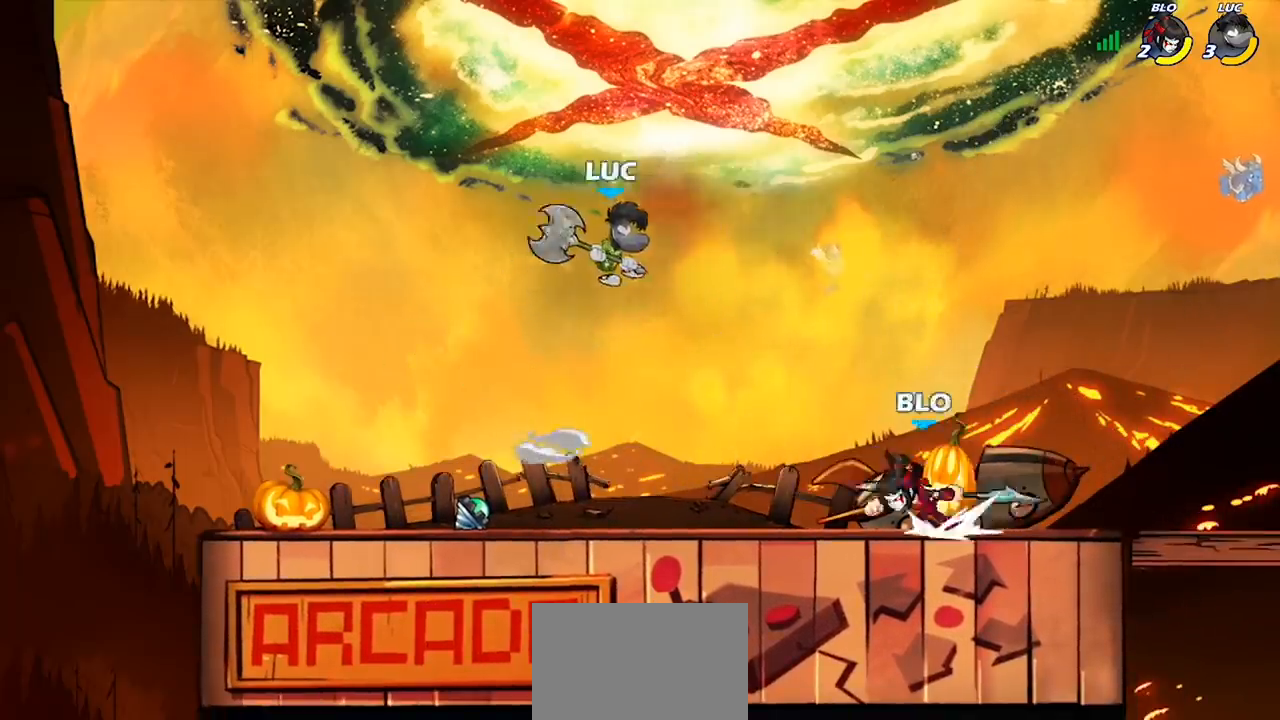
{"buttons": [], "left_stick": "down-left", "right_stick": "center", "events": [[233, "left_stick", "left"], [433, "left_stick", "down-left"]]}
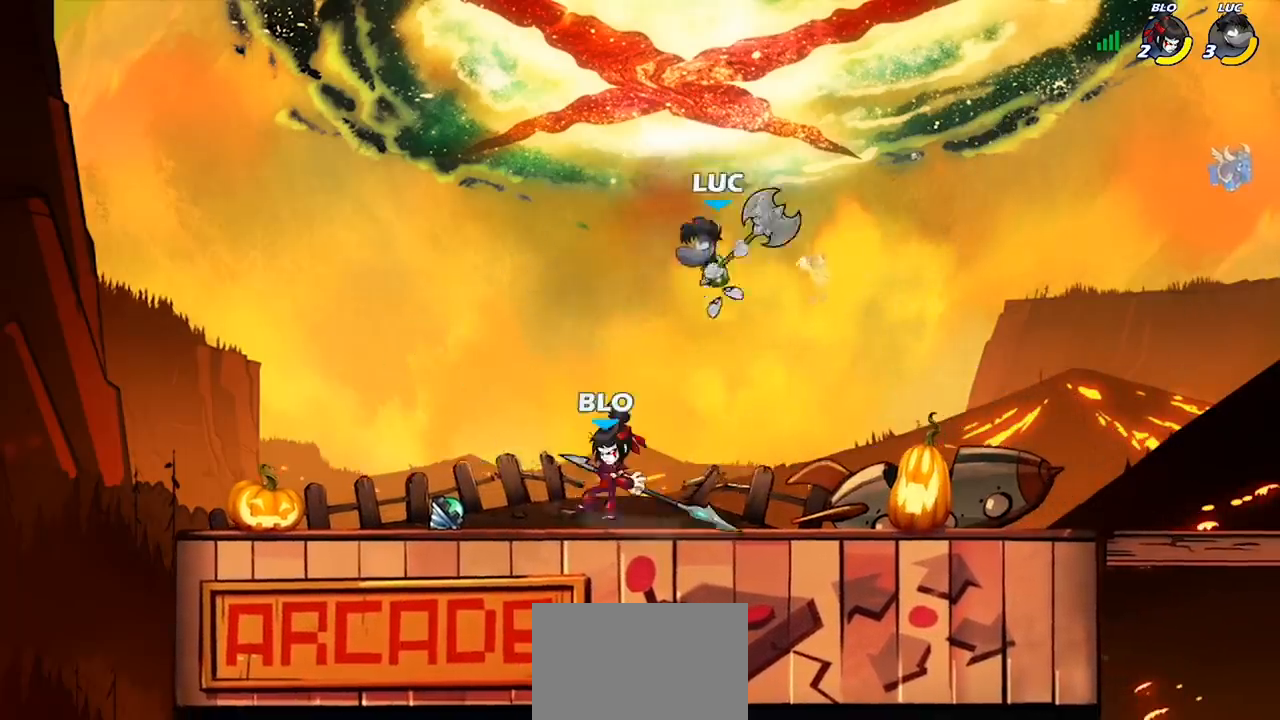
{"buttons": [], "left_stick": "left", "right_stick": "center", "events": [[67, "left_stick", "left"], [100, "SQUARE", "down"], [133, "SQUARE", "up"], [333, "L1", "down"], [400, "L1", "up"]]}
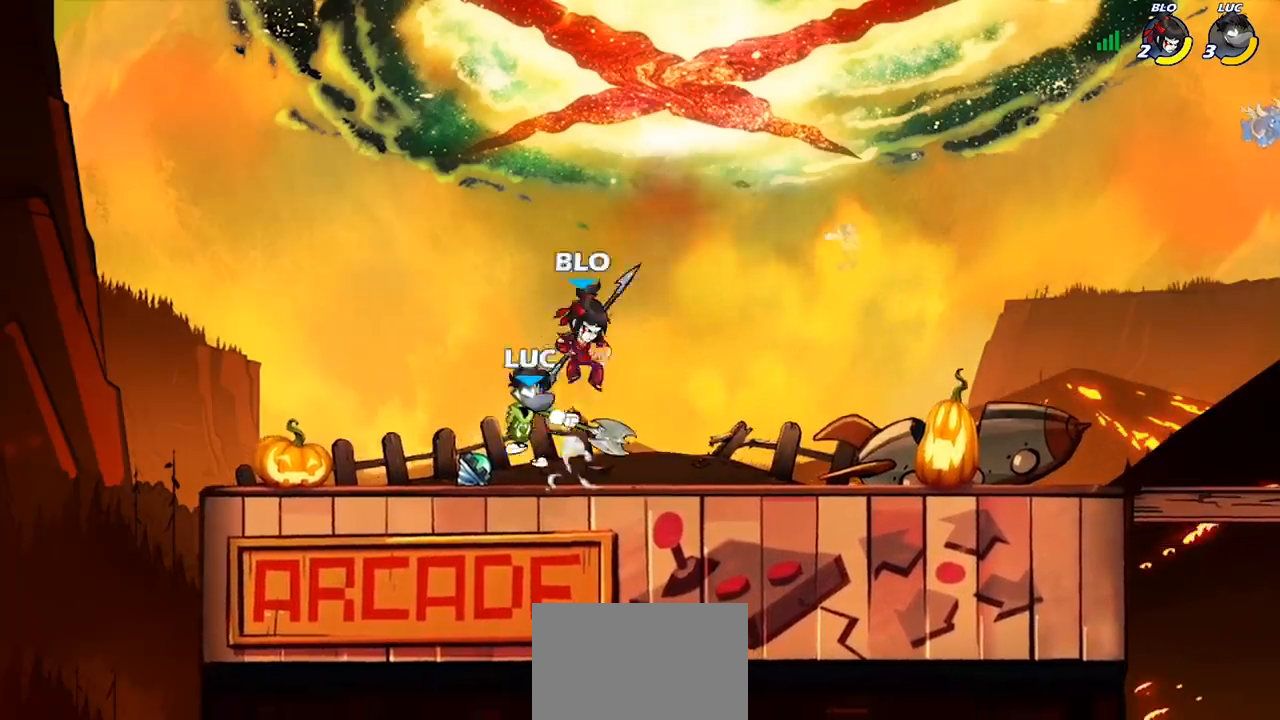
{"buttons": [], "left_stick": "down", "right_stick": "center", "events": [[200, "left_stick", "right"], [300, "SQUARE", "down"], [300, "left_stick", "down"], [367, "SQUARE", "up"]]}
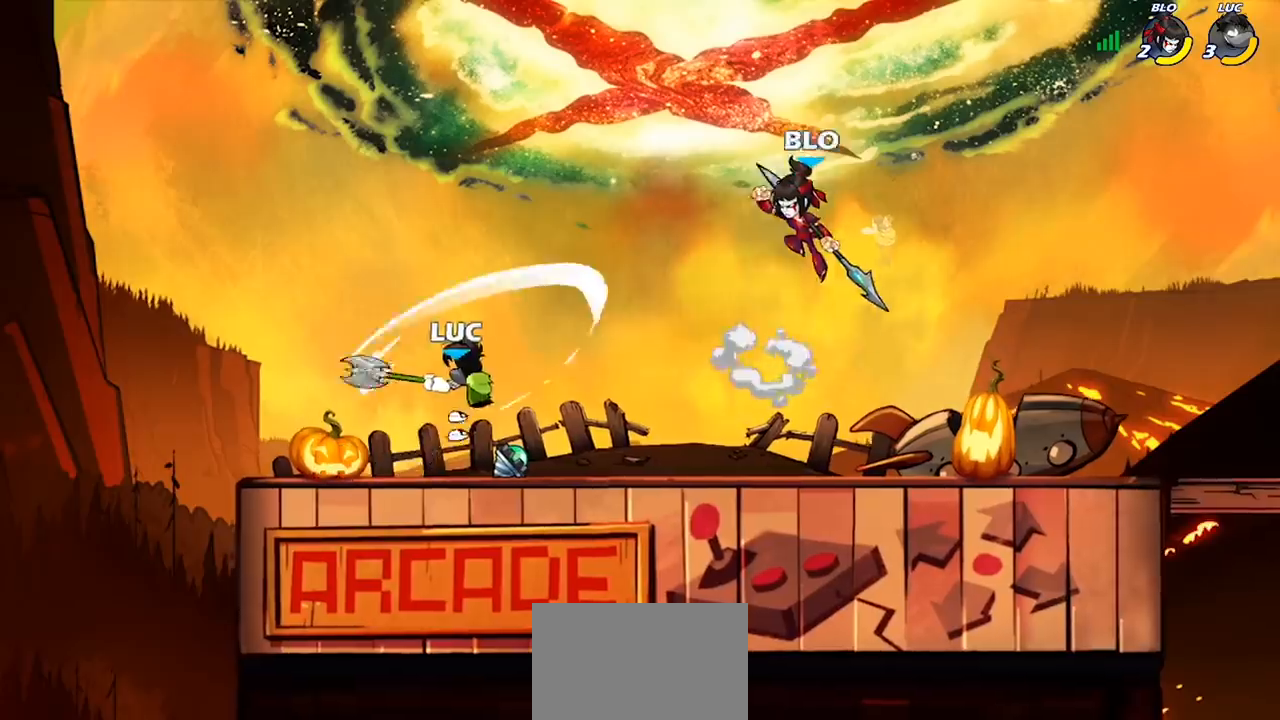
{"buttons": ["R1", "R2"], "left_stick": "left", "right_stick": "center", "events": [[33, "left_stick", "center"], [333, "left_stick", "left"], [433, "R2", "down"], [467, "R1", "down"]]}
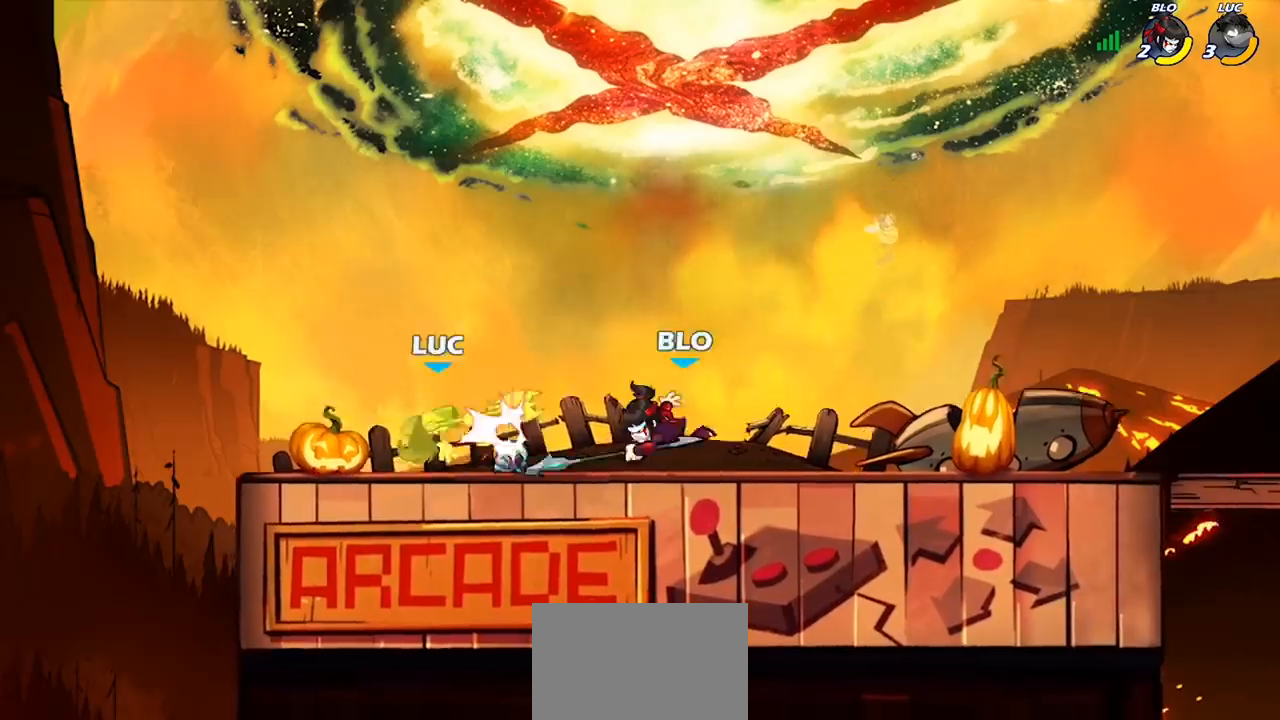
{"buttons": [], "left_stick": "center", "right_stick": "center", "events": [[100, "R1", "up"], [100, "R2", "up"], [133, "left_stick", "right"], [267, "CIRCLE", "down"], [433, "CIRCLE", "up"], [467, "left_stick", "center"]]}
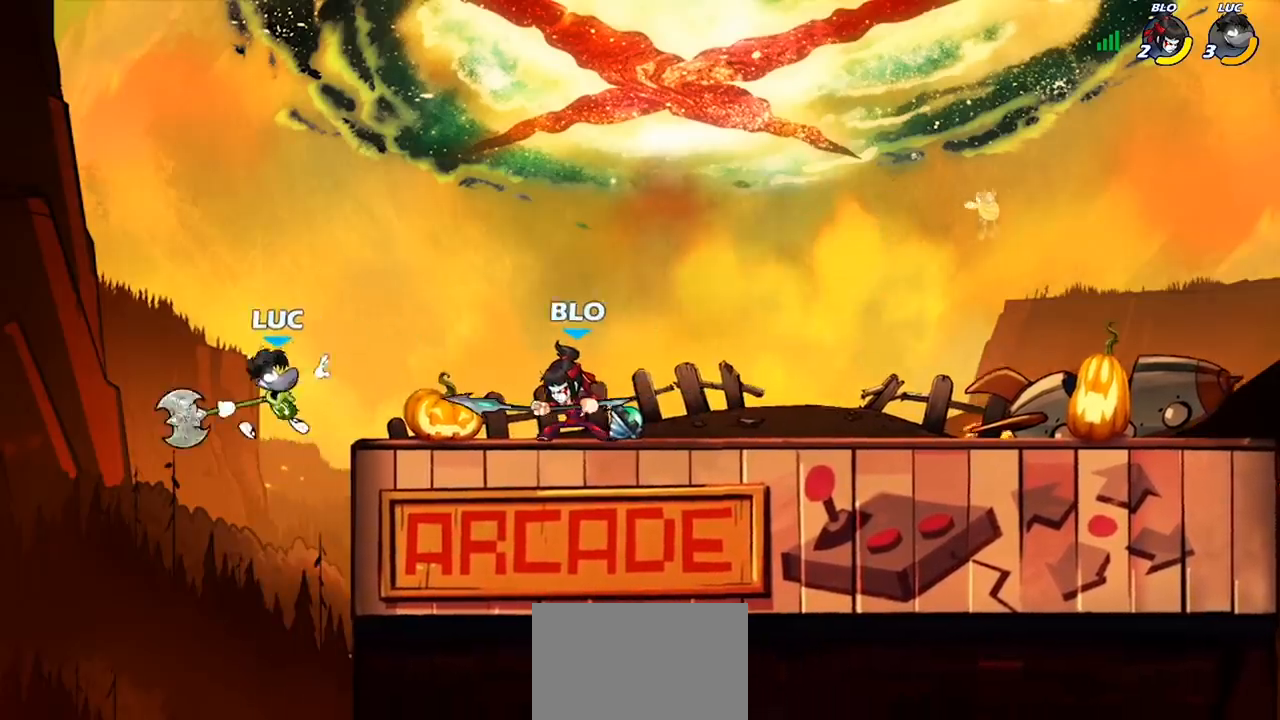
{"buttons": [], "left_stick": "right", "right_stick": "center", "events": [[400, "left_stick", "right"]]}
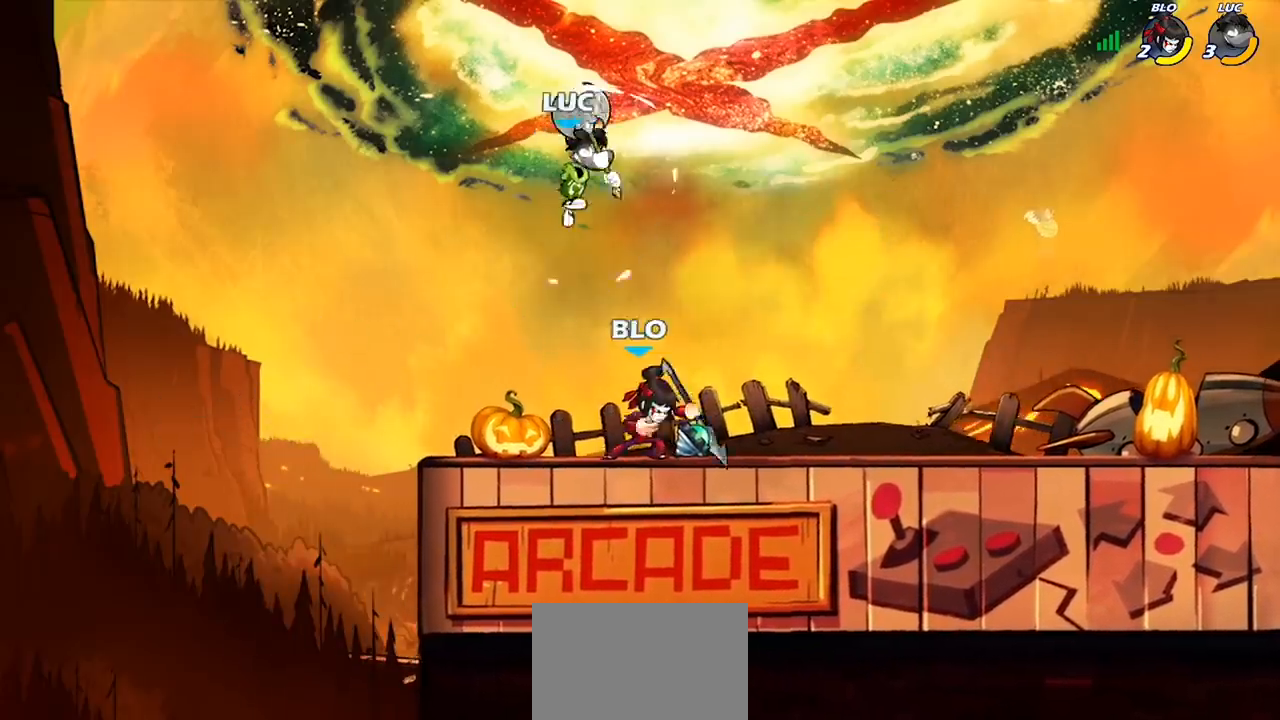
{"buttons": [], "left_stick": "left", "right_stick": "center", "events": [[67, "CROSS", "down"], [67, "left_stick", "up-left"], [233, "CROSS", "up"], [267, "left_stick", "down-left"], [500, "left_stick", "left"]]}
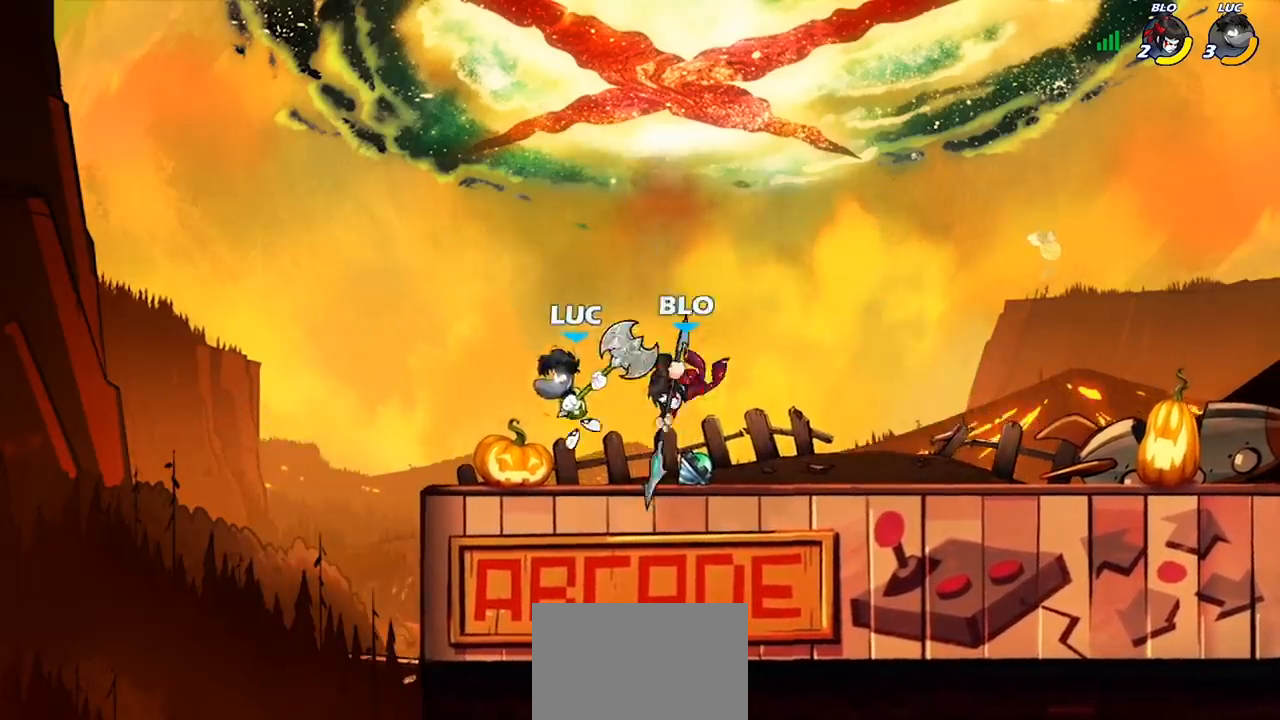
{"buttons": ["R1", "R2"], "left_stick": "down-left", "right_stick": "center", "events": [[100, "left_stick", "up-left"], [200, "left_stick", "right"], [333, "R1", "down"], [333, "R2", "down"], [367, "left_stick", "down-left"]]}
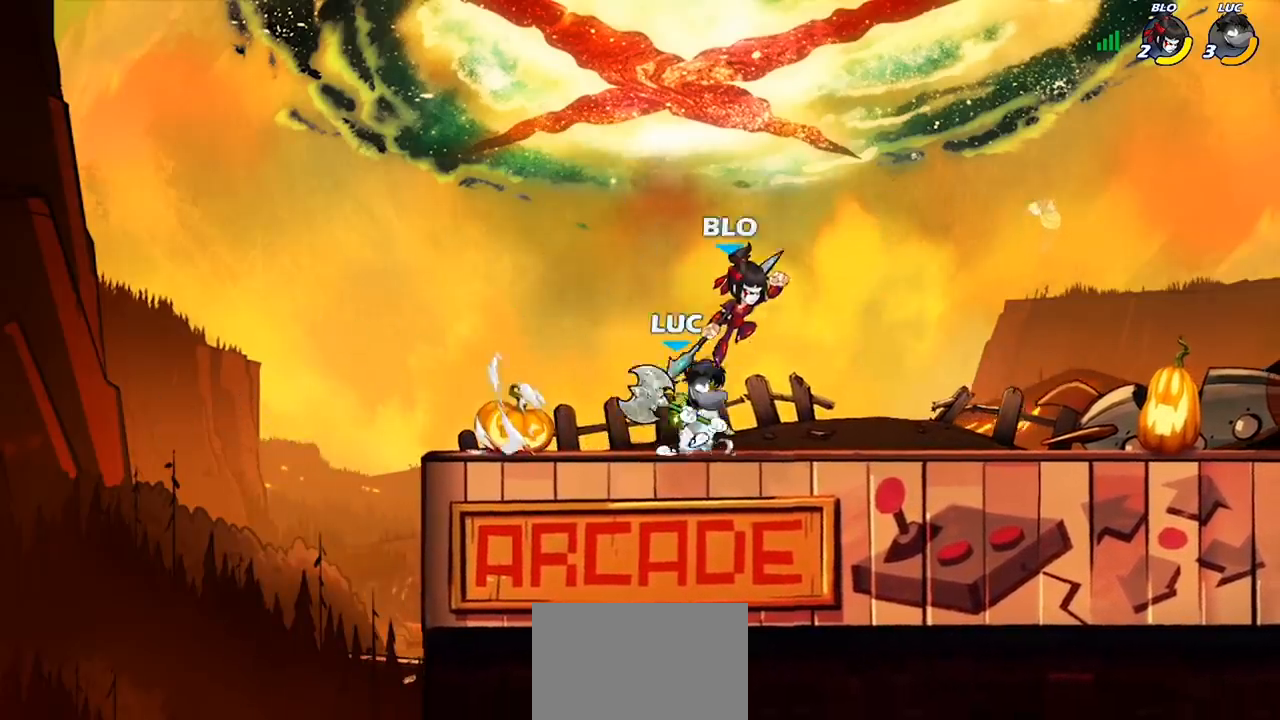
{"buttons": ["CIRCLE"], "left_stick": "down-left", "right_stick": "center", "events": [[33, "R1", "up"], [33, "R2", "up"], [167, "CIRCLE", "down"]]}
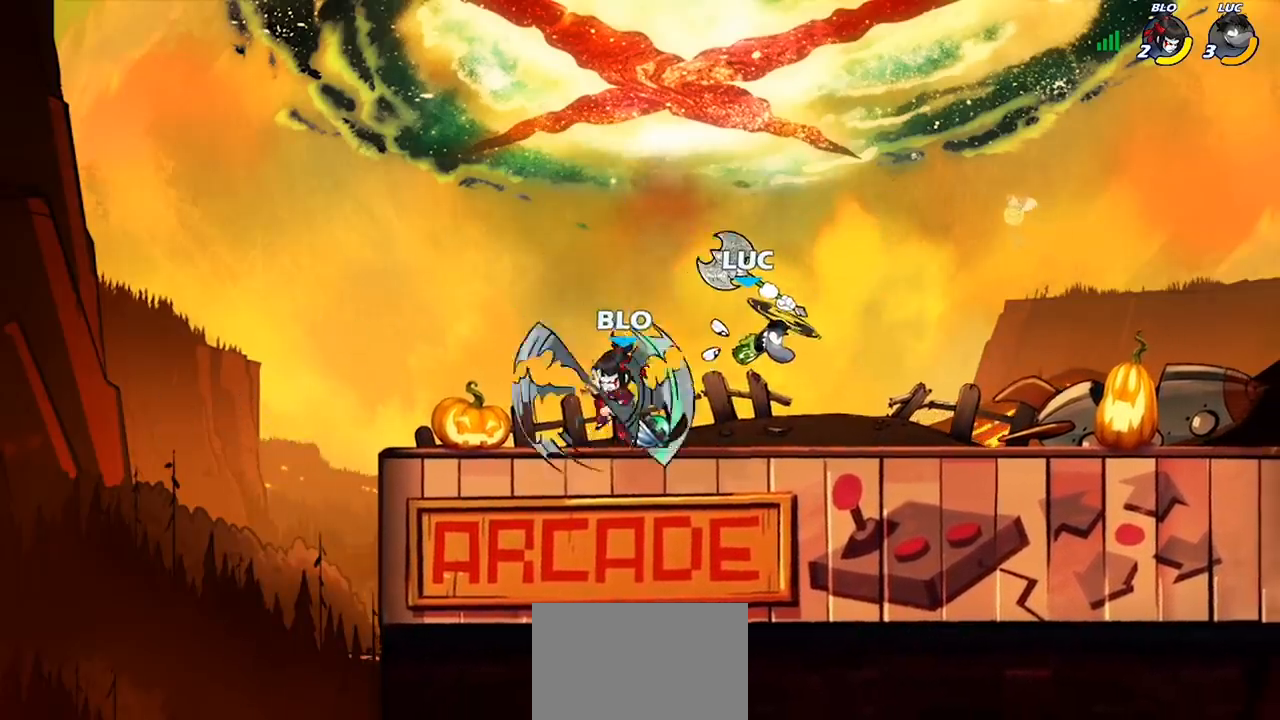
{"buttons": ["CIRCLE"], "left_stick": "down-left", "right_stick": "center", "events": []}
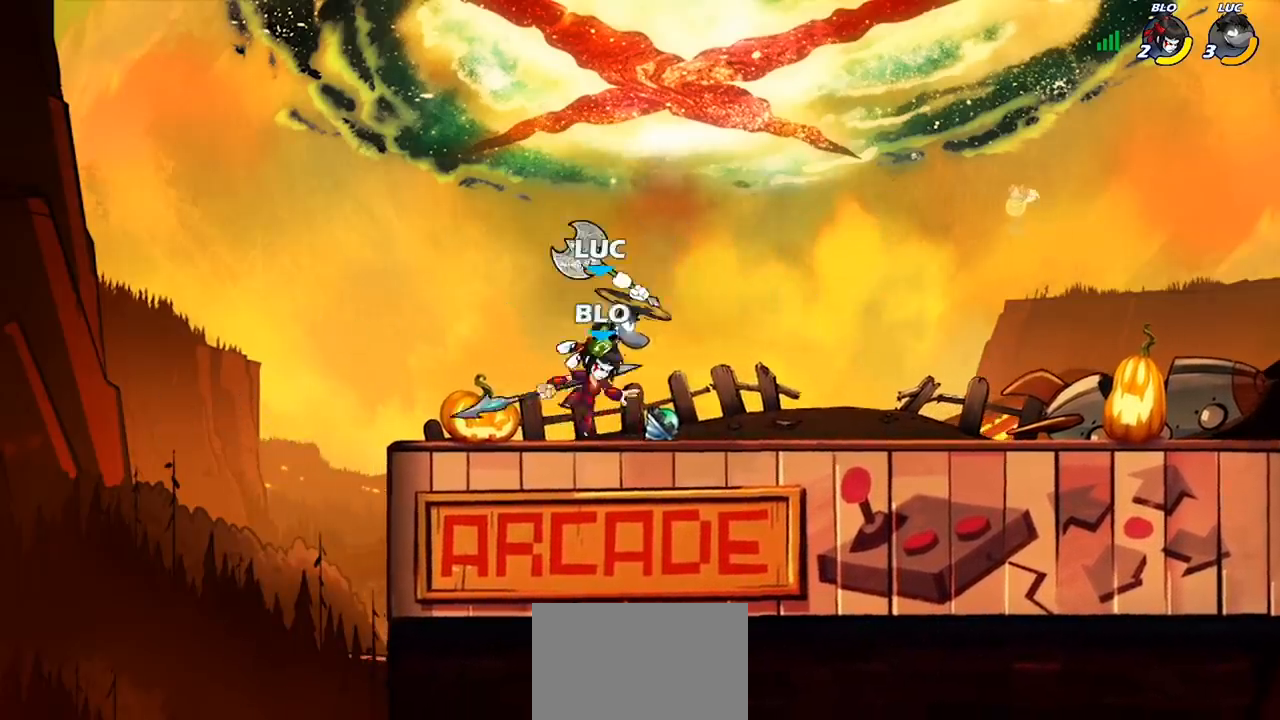
{"buttons": [], "left_stick": "center", "right_stick": "center", "events": [[133, "CIRCLE", "up"], [200, "left_stick", "center"]]}
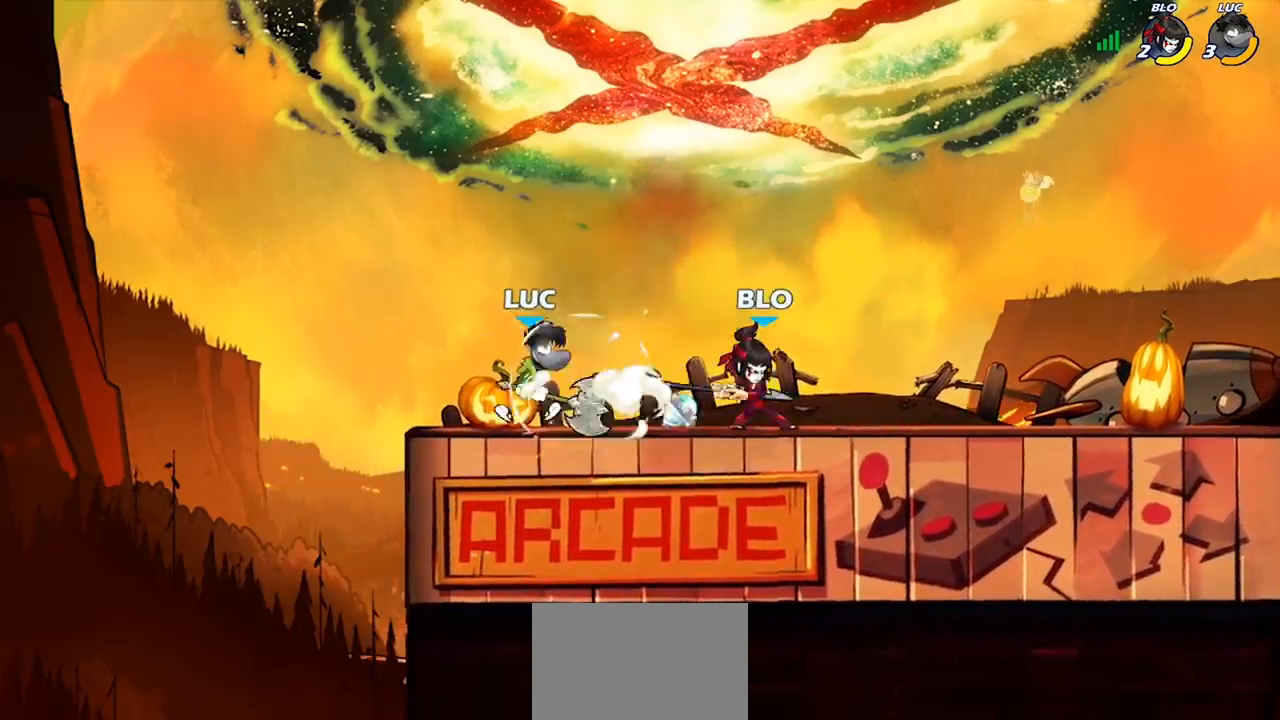
{"buttons": [], "left_stick": "center", "right_stick": "center", "events": [[233, "SQUARE", "down"], [300, "SQUARE", "up"], [400, "SQUARE", "down"], [500, "SQUARE", "up"]]}
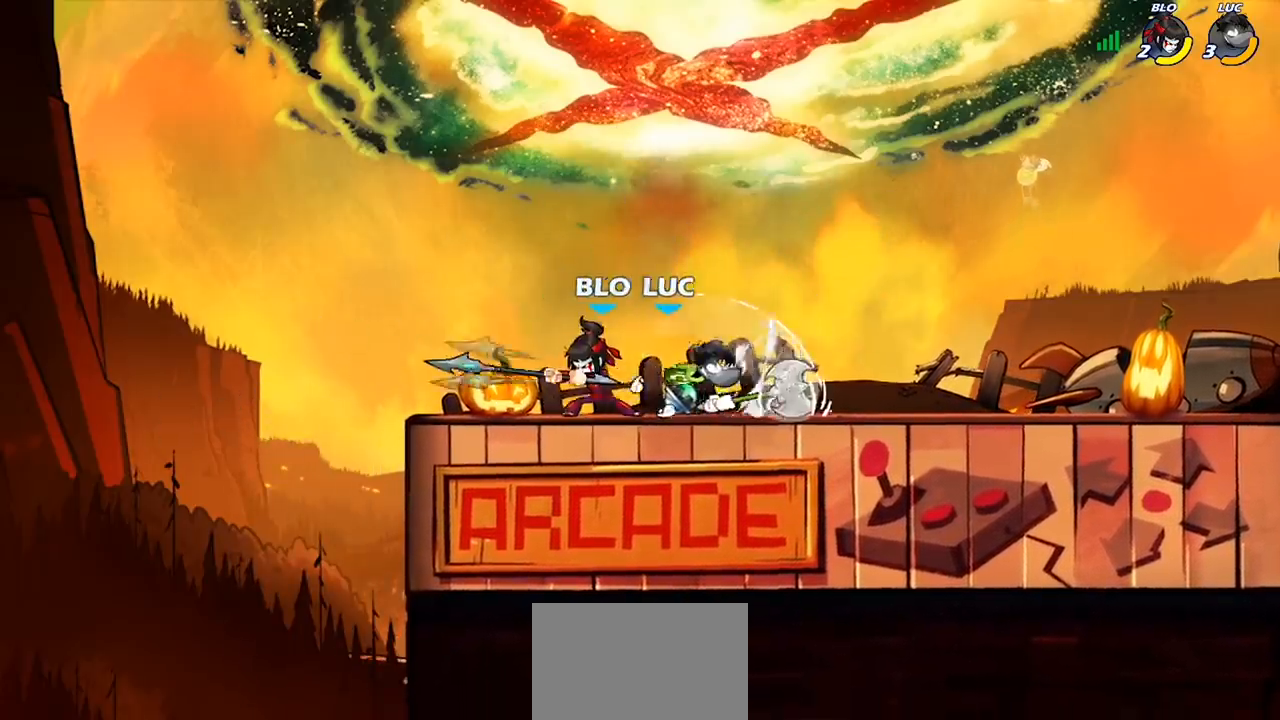
{"buttons": [], "left_stick": "center", "right_stick": "center", "events": [[67, "SQUARE", "down"], [167, "SQUARE", "up"], [300, "left_stick", "left"], [400, "SQUARE", "down"], [433, "left_stick", "center"], [467, "SQUARE", "up"]]}
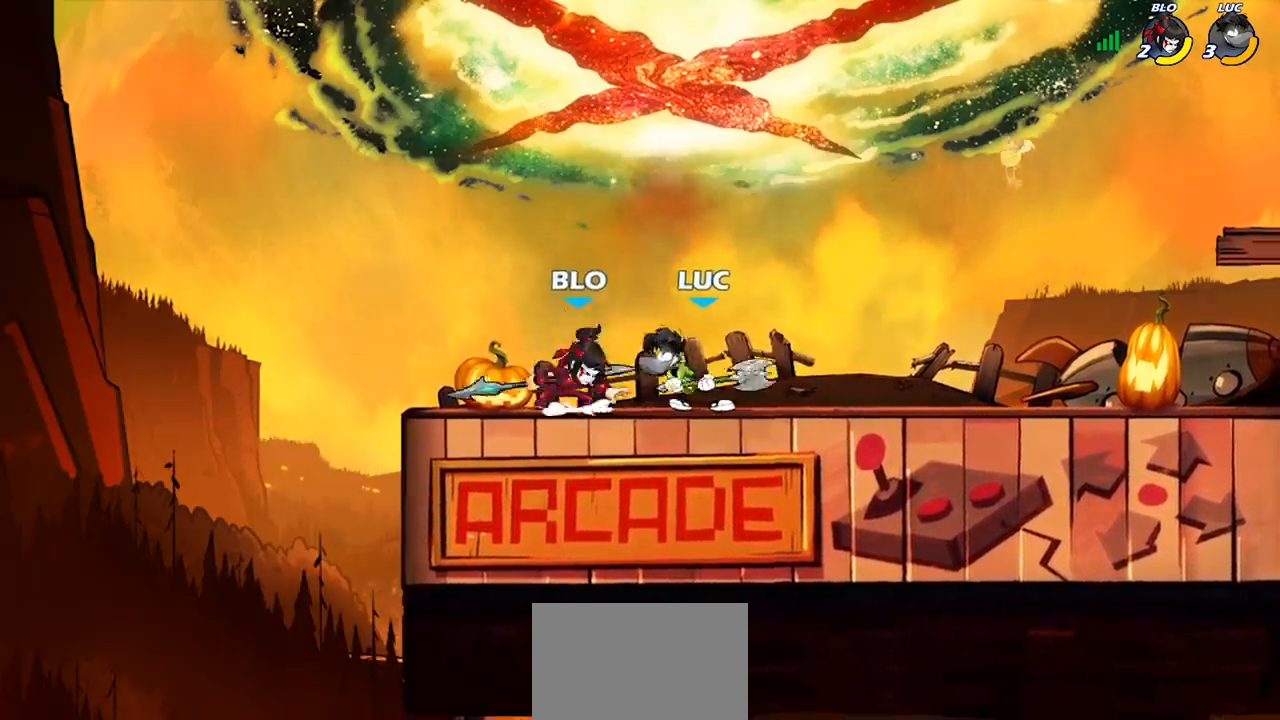
{"buttons": [], "left_stick": "center", "right_stick": "center", "events": [[67, "SQUARE", "down"], [167, "SQUARE", "up"], [267, "SQUARE", "down"], [333, "SQUARE", "up"], [433, "SQUARE", "down"], [500, "SQUARE", "up"]]}
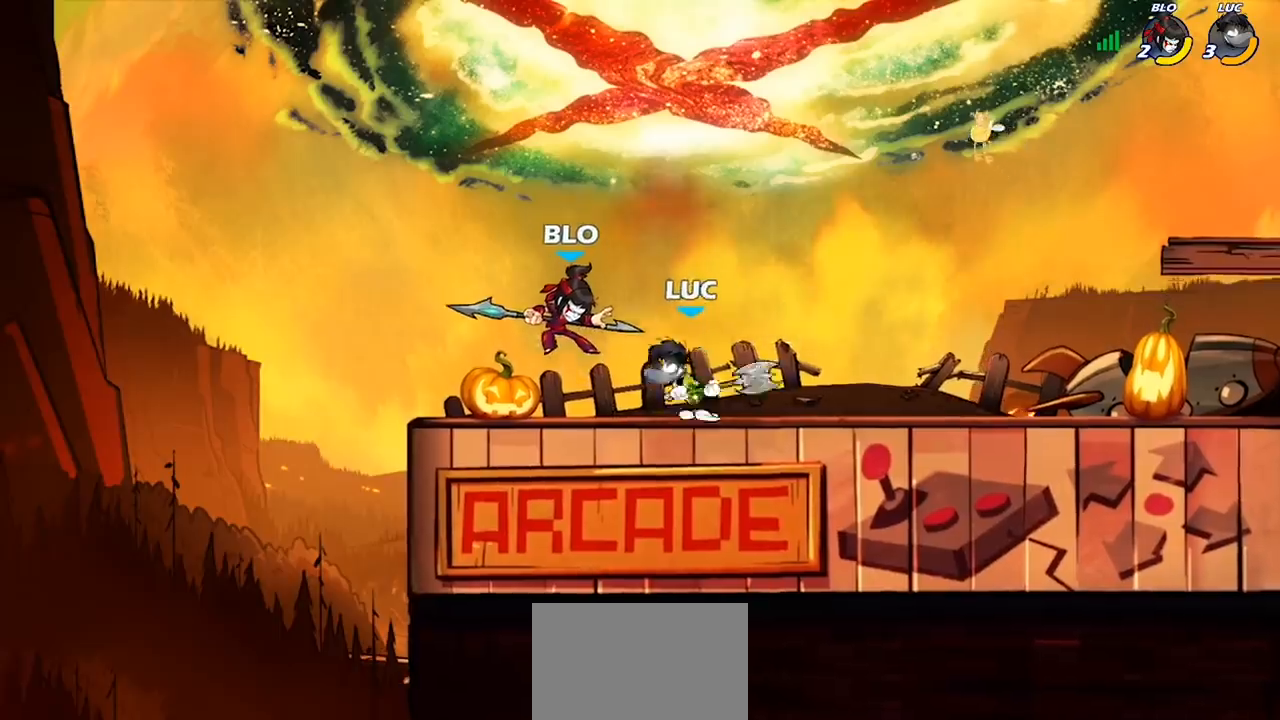
{"buttons": ["CIRCLE"], "left_stick": "center", "right_stick": "center", "events": [[67, "SQUARE", "down"], [200, "SQUARE", "up"], [300, "left_stick", "left"], [367, "R1", "down"], [367, "R2", "down"], [467, "CIRCLE", "down"], [467, "R1", "up"], [467, "R2", "up"], [467, "left_stick", "center"]]}